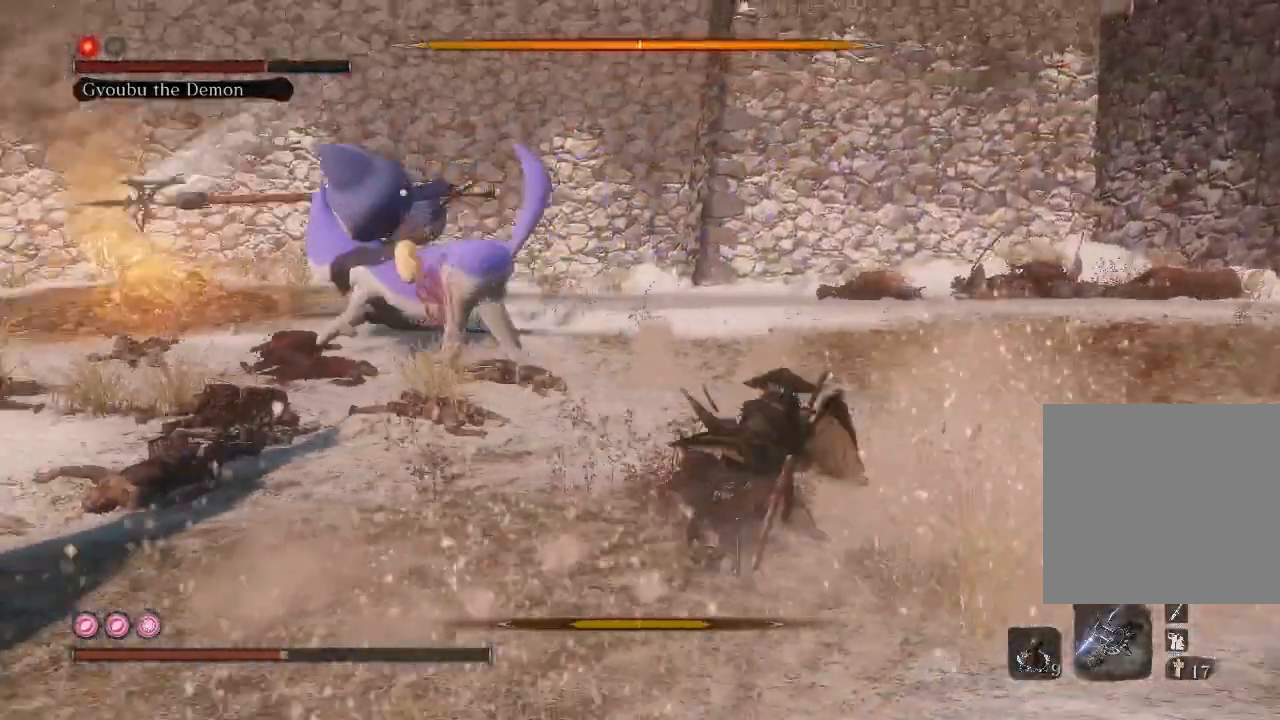
Gameplay with a controller (Xbox layout); each line is a JSON object with the inputs held at the frame after it. "events" lists button and stick changes between this image and that frame as [ms after this image, input, new state], when the widget could be followed in between. Not read: L3.
{"buttons": [], "left_stick": "right", "right_stick": "center", "events": [[167, "X", "down"], [233, "X", "up"]]}
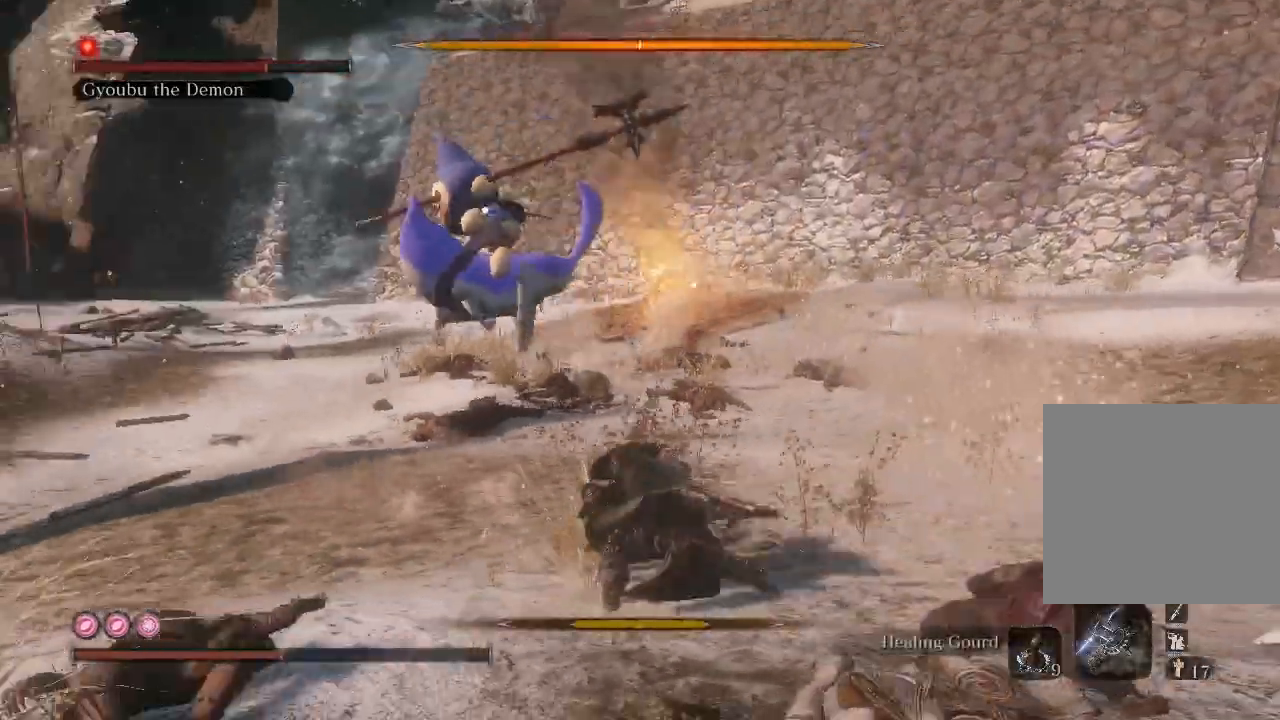
{"buttons": [], "left_stick": "right", "right_stick": "center", "events": []}
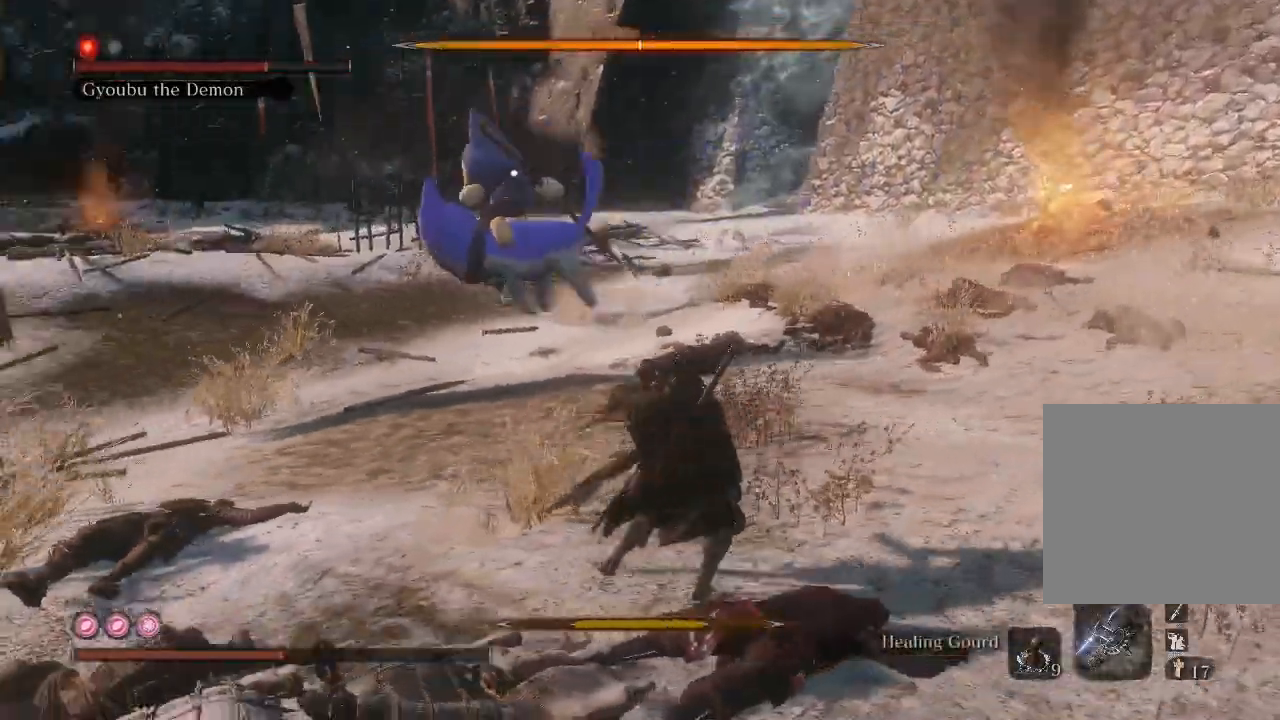
{"buttons": [], "left_stick": "right", "right_stick": "center", "events": []}
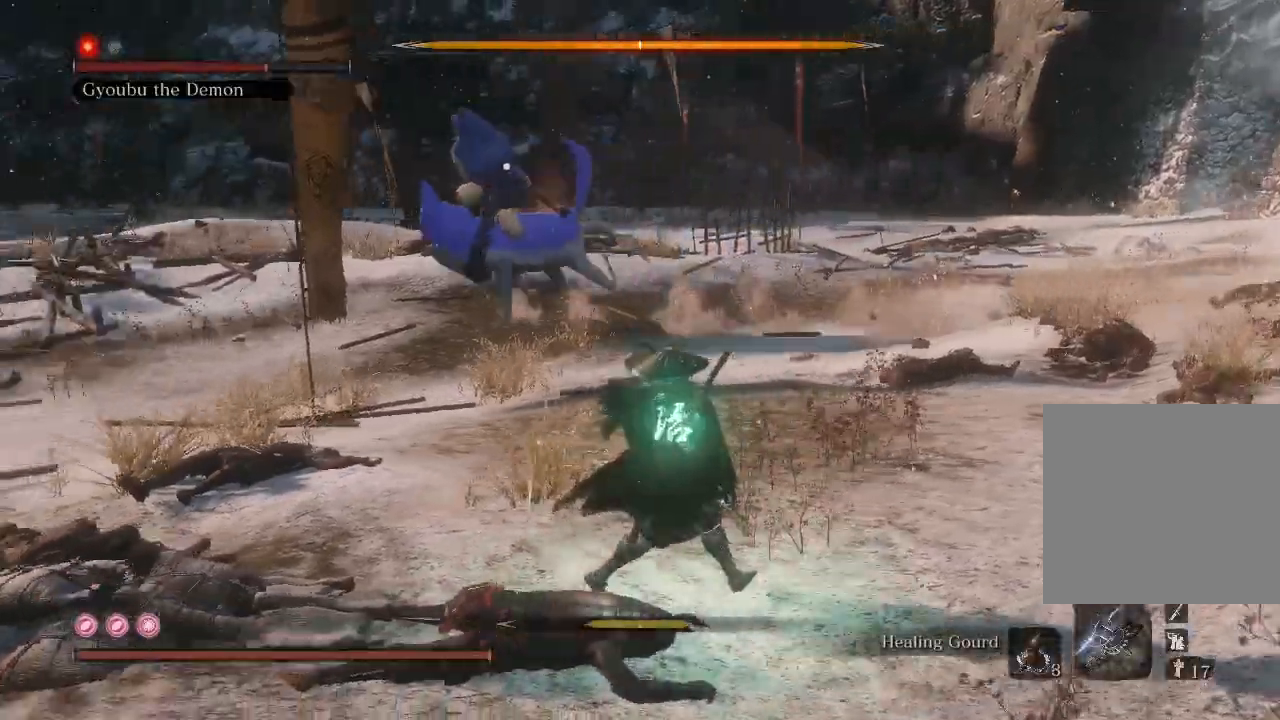
{"buttons": [], "left_stick": "up-right", "right_stick": "center", "events": [[500, "left_stick", "up-right"]]}
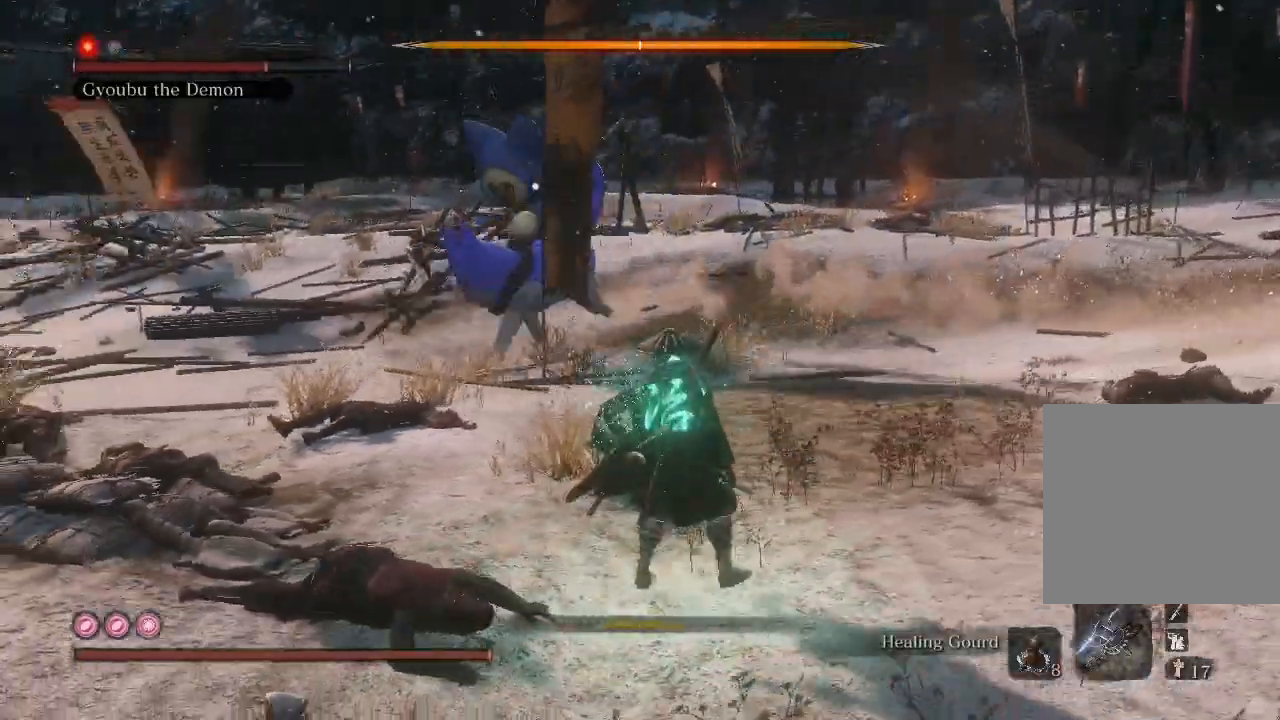
{"buttons": [], "left_stick": "down-right", "right_stick": "left", "events": [[200, "left_stick", "right"], [400, "left_stick", "down-right"], [433, "right_stick", "left"]]}
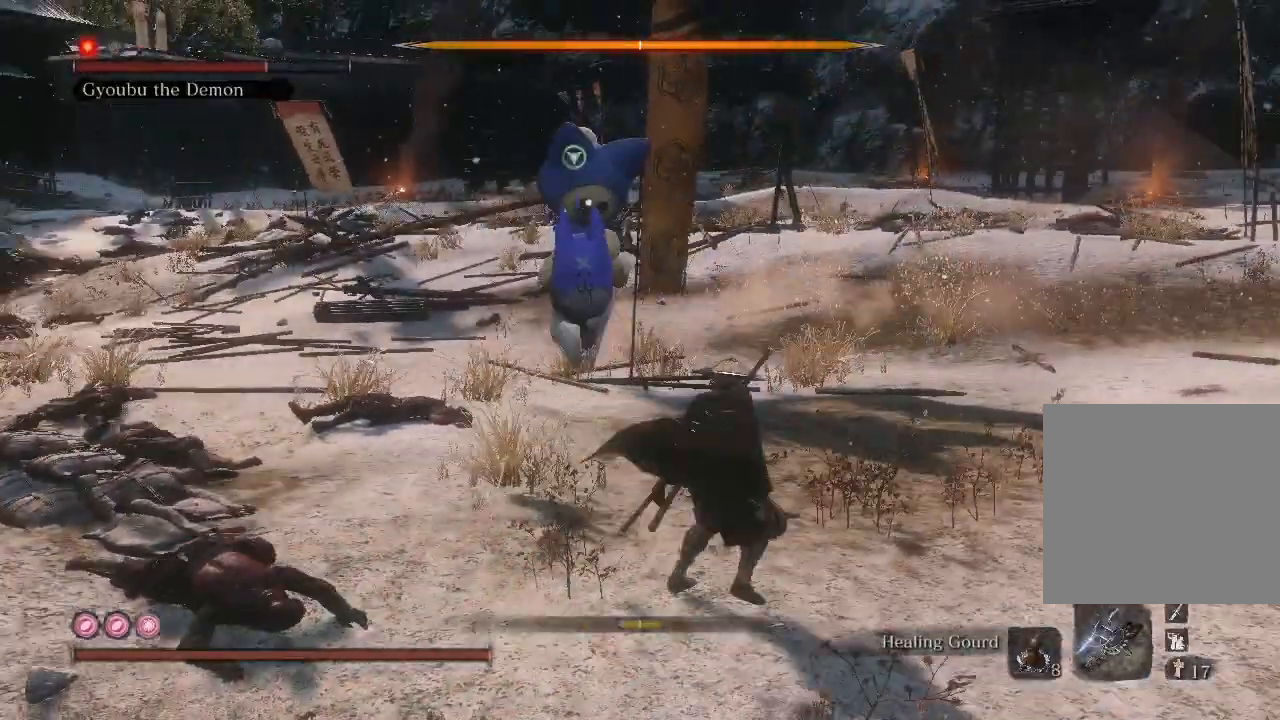
{"buttons": ["L1"], "left_stick": "center", "right_stick": "center", "events": [[133, "left_stick", "center"], [133, "right_stick", "center"], [500, "L1", "down"]]}
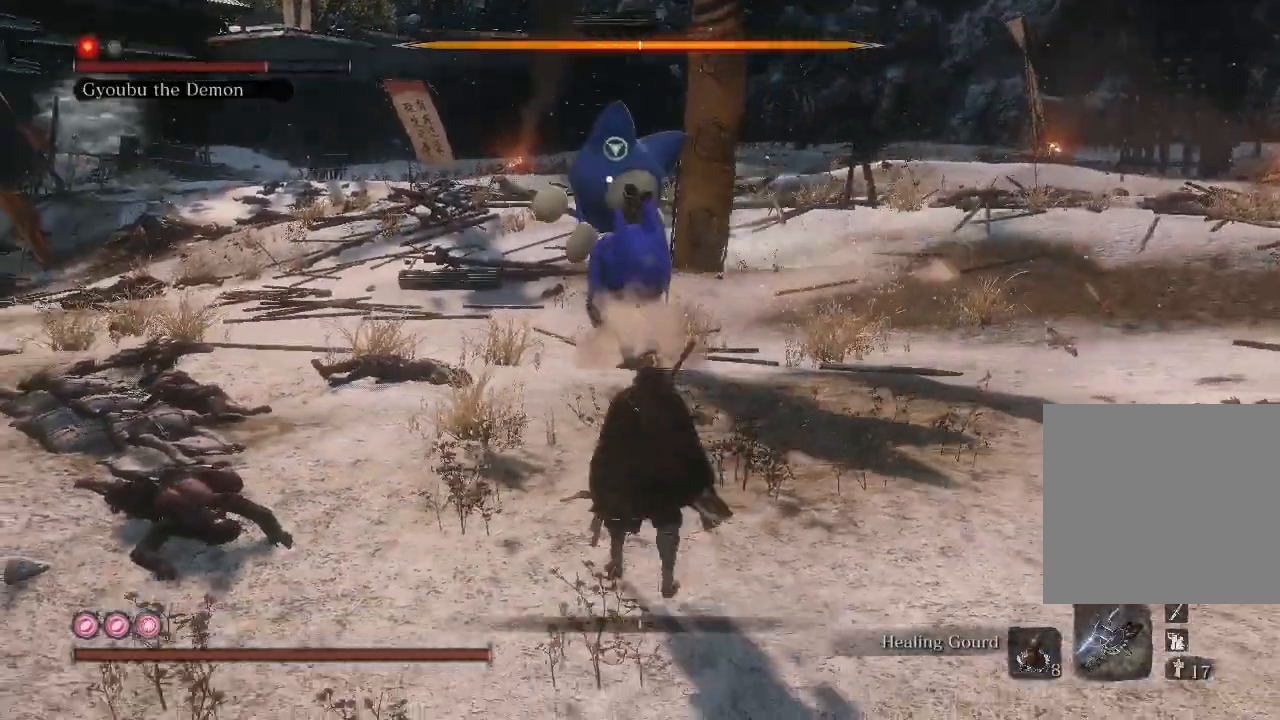
{"buttons": ["A"], "left_stick": "up", "right_stick": "center", "events": [[100, "L1", "up"], [200, "A", "down"], [267, "left_stick", "up"], [300, "A", "up"], [333, "A", "down"], [400, "A", "up"], [500, "A", "down"]]}
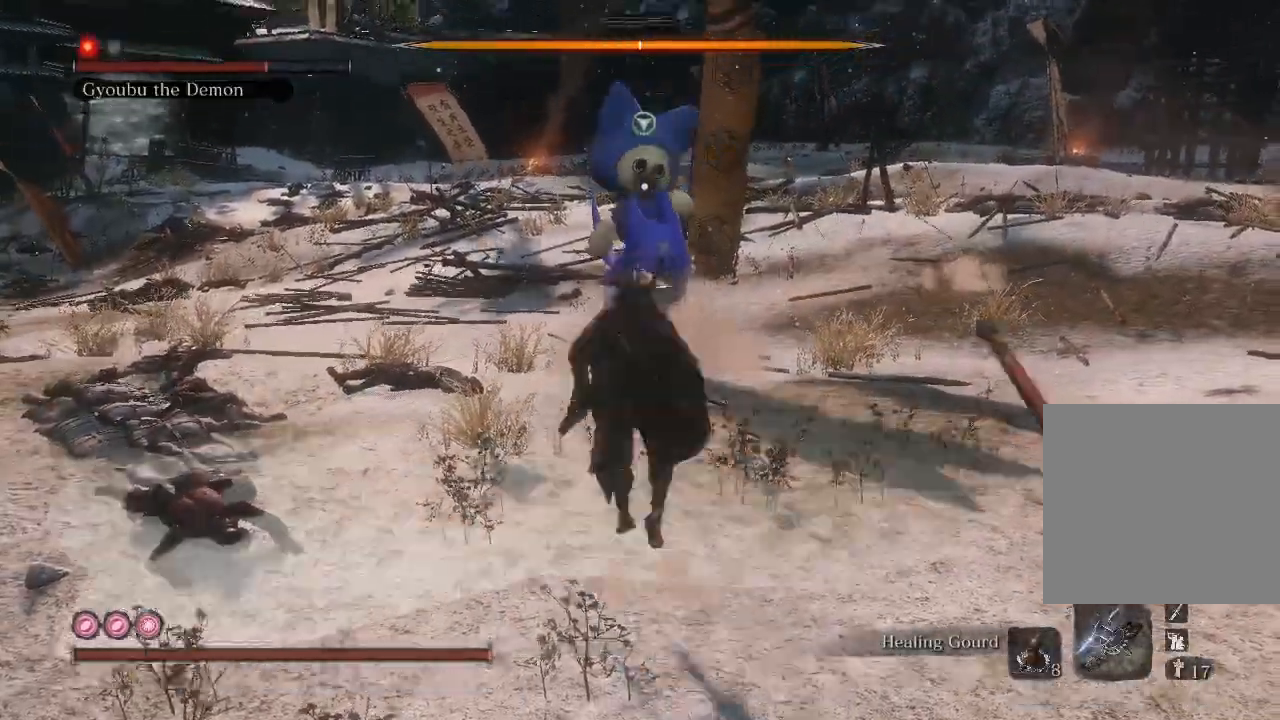
{"buttons": ["L2"], "left_stick": "up", "right_stick": "center", "events": [[67, "A", "up"], [333, "L2", "down"], [433, "L2", "up"], [500, "L2", "down"]]}
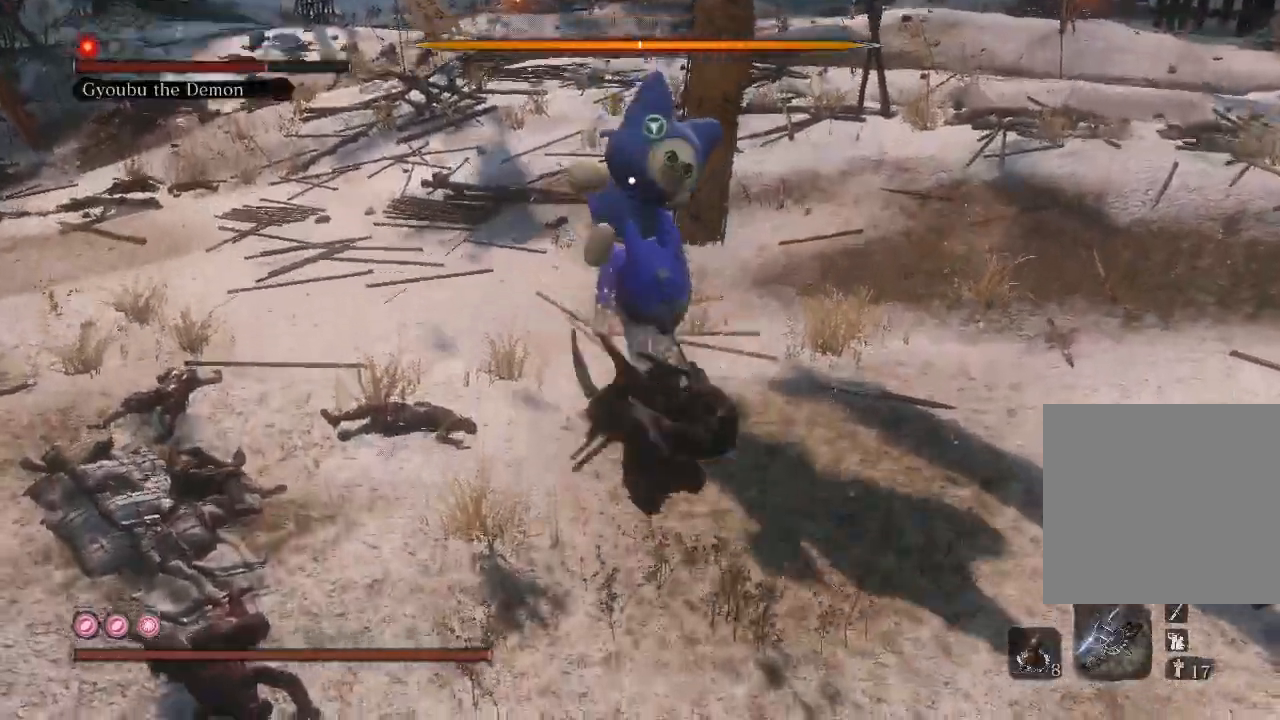
{"buttons": [], "left_stick": "center", "right_stick": "center", "events": [[133, "L2", "up"], [200, "left_stick", "center"]]}
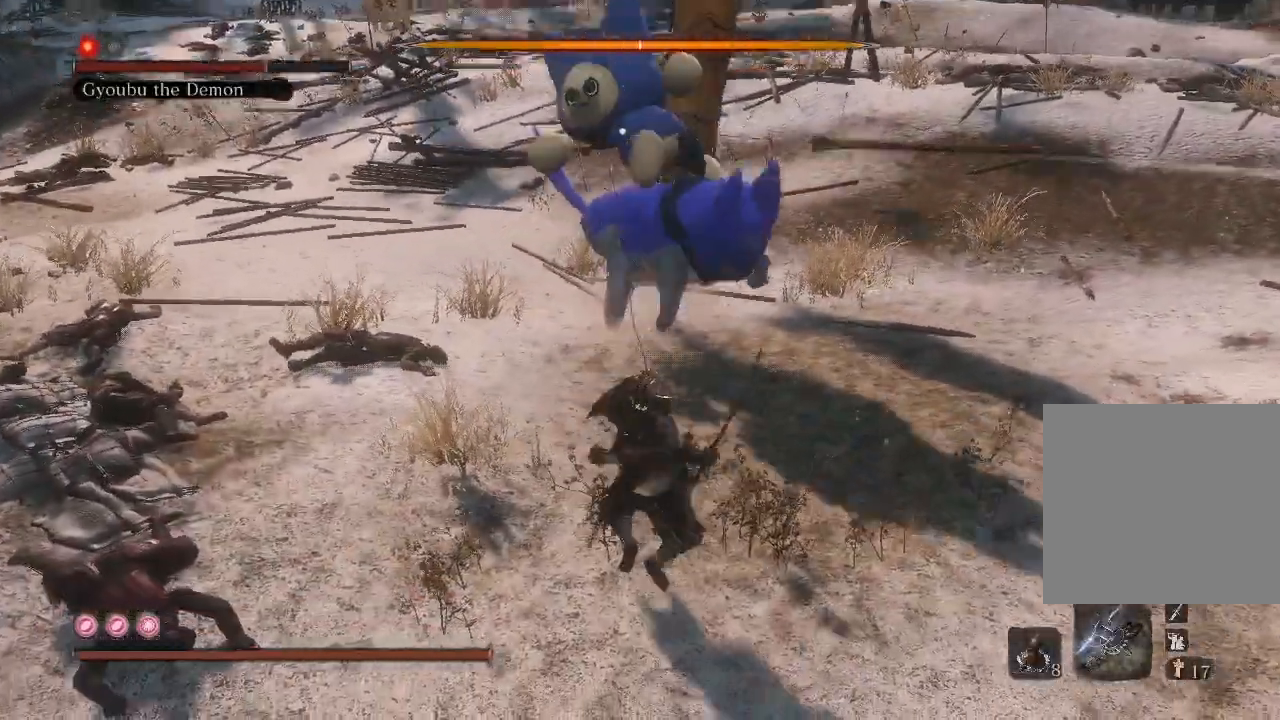
{"buttons": [], "left_stick": "center", "right_stick": "center", "events": []}
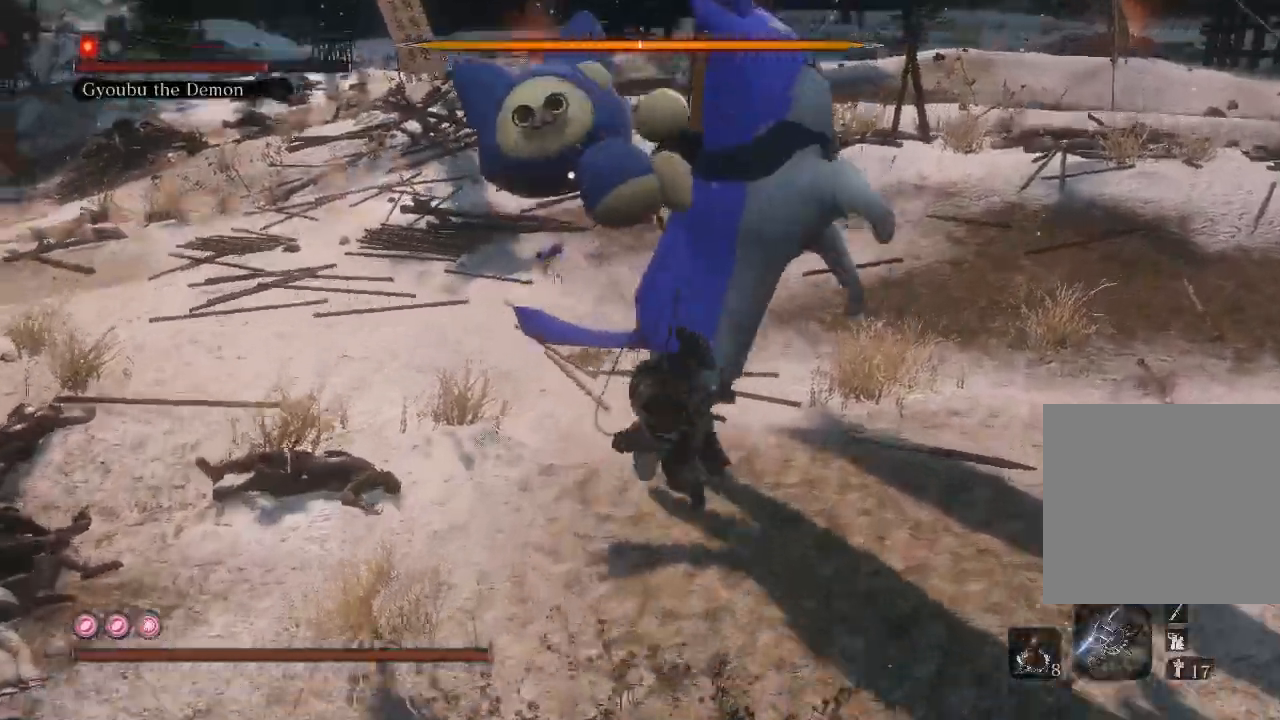
{"buttons": ["R1"], "left_stick": "center", "right_stick": "center", "events": [[267, "R1", "down"], [333, "R1", "up"], [433, "R1", "down"]]}
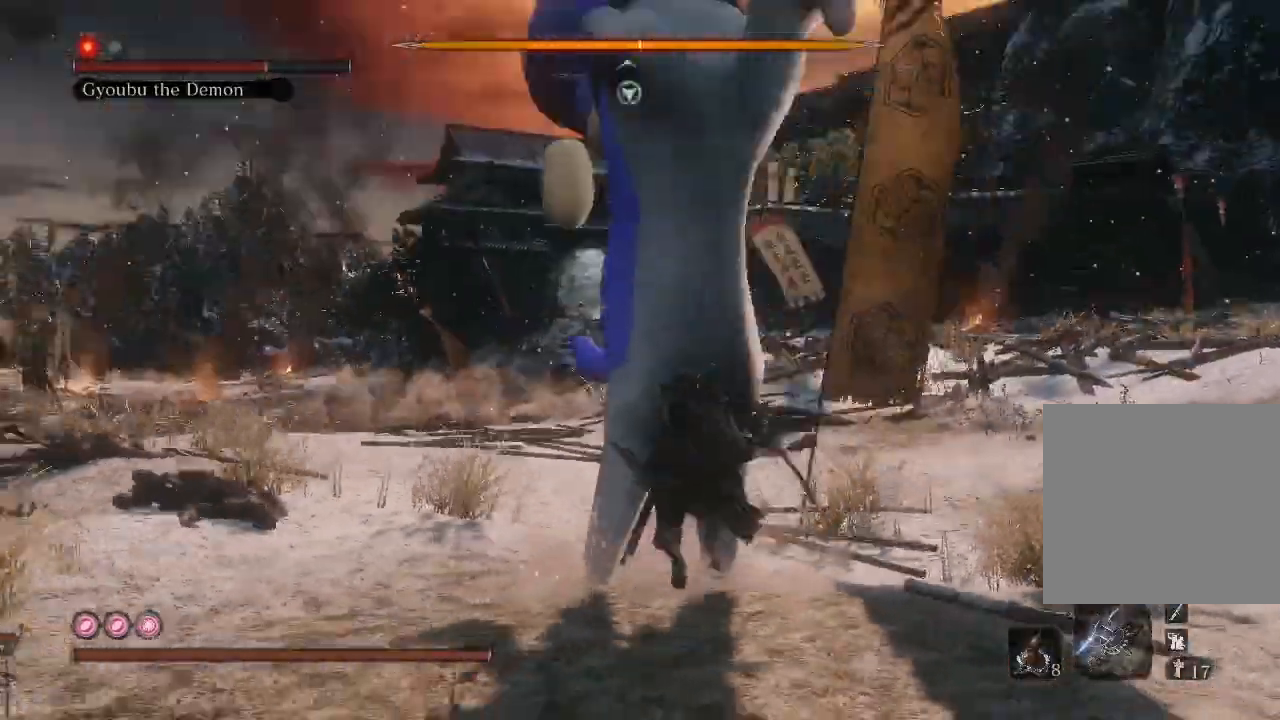
{"buttons": [], "left_stick": "center", "right_stick": "center", "events": [[33, "R1", "up"], [133, "R1", "down"], [200, "R1", "up"]]}
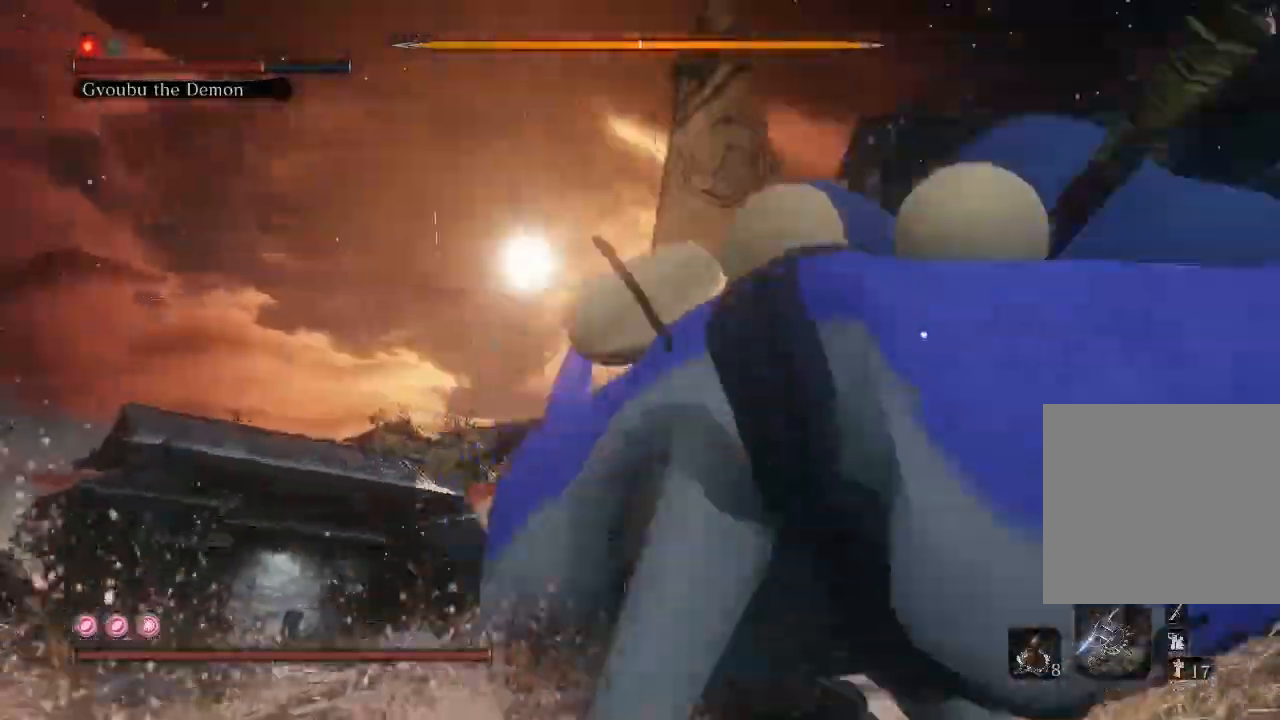
{"buttons": ["R1"], "left_stick": "center", "right_stick": "center", "events": [[33, "R1", "down"], [133, "R1", "up"], [333, "R1", "down"], [400, "R1", "up"], [500, "R1", "down"]]}
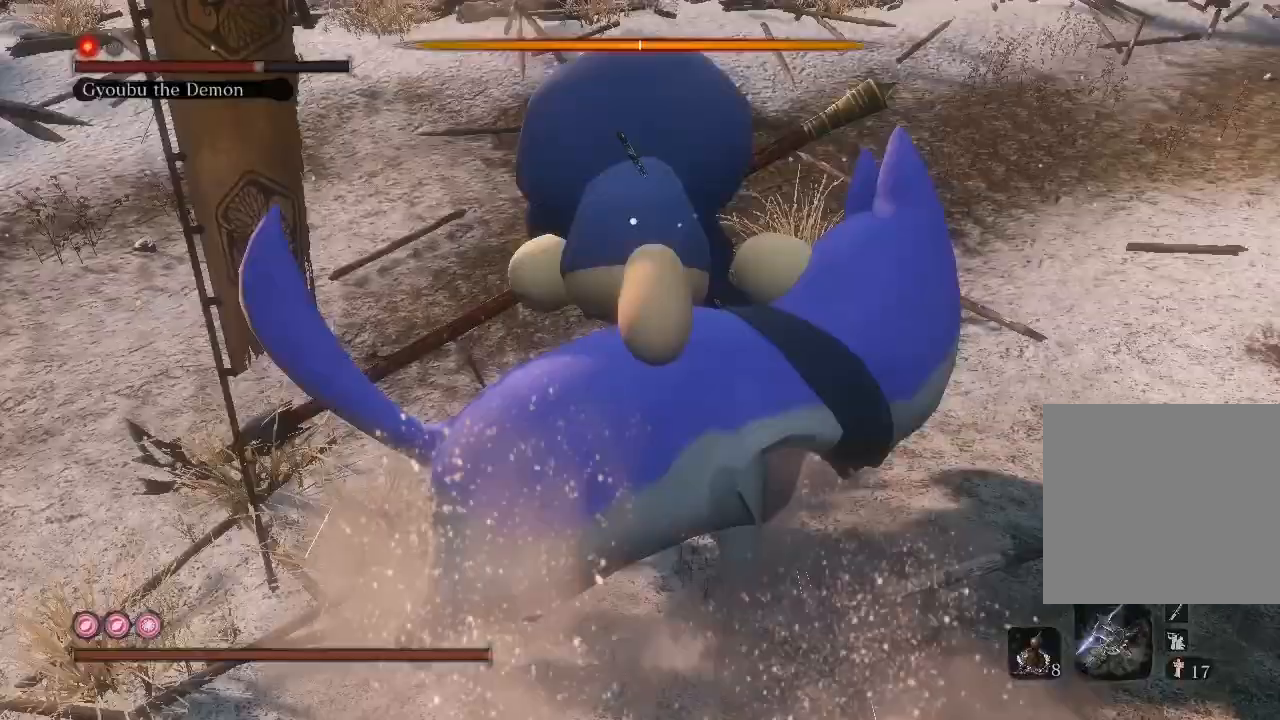
{"buttons": [], "left_stick": "center", "right_stick": "center", "events": [[67, "R1", "up"], [133, "R1", "down"], [233, "R1", "up"], [400, "R1", "down"], [467, "R1", "up"]]}
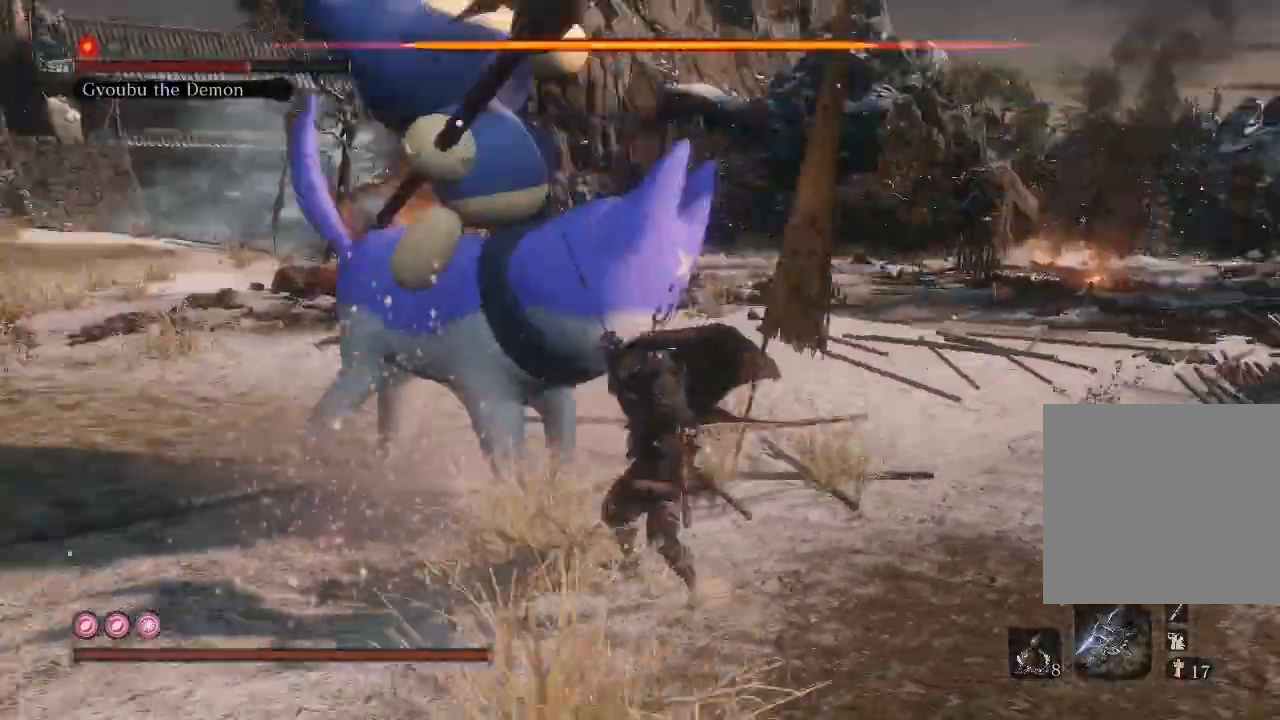
{"buttons": [], "left_stick": "center", "right_stick": "center", "events": []}
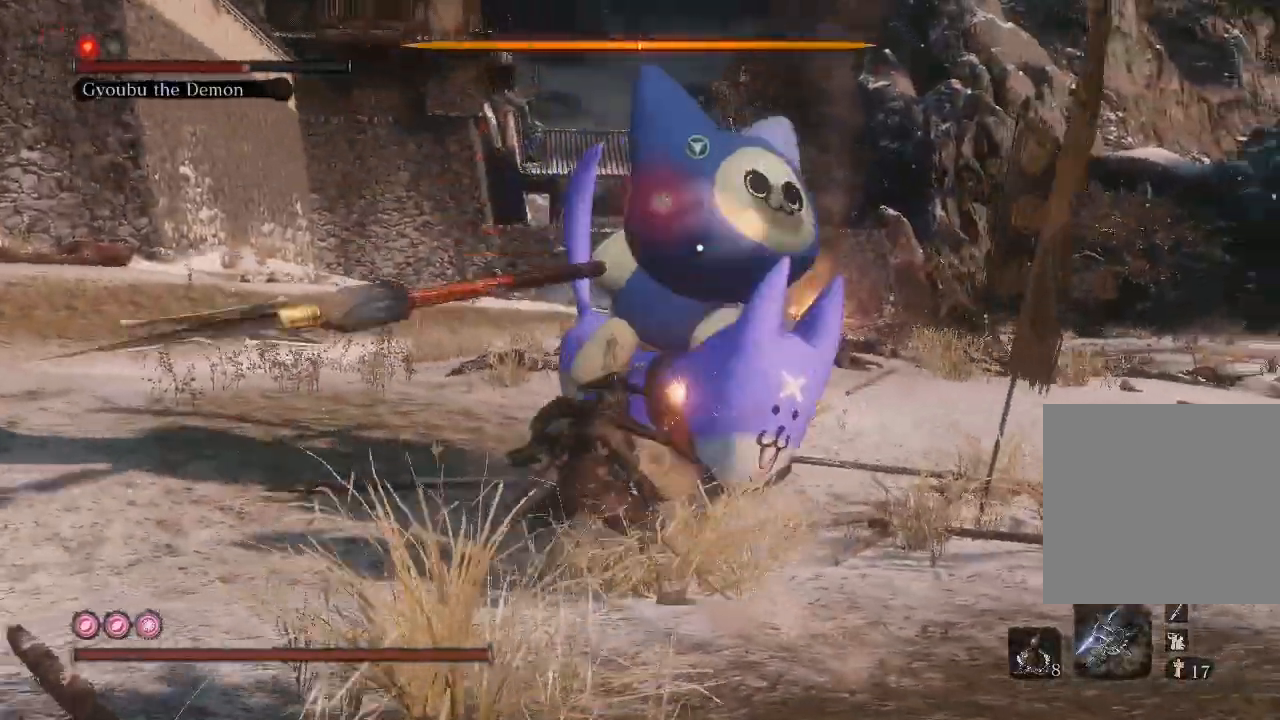
{"buttons": [], "left_stick": "center", "right_stick": "center", "events": []}
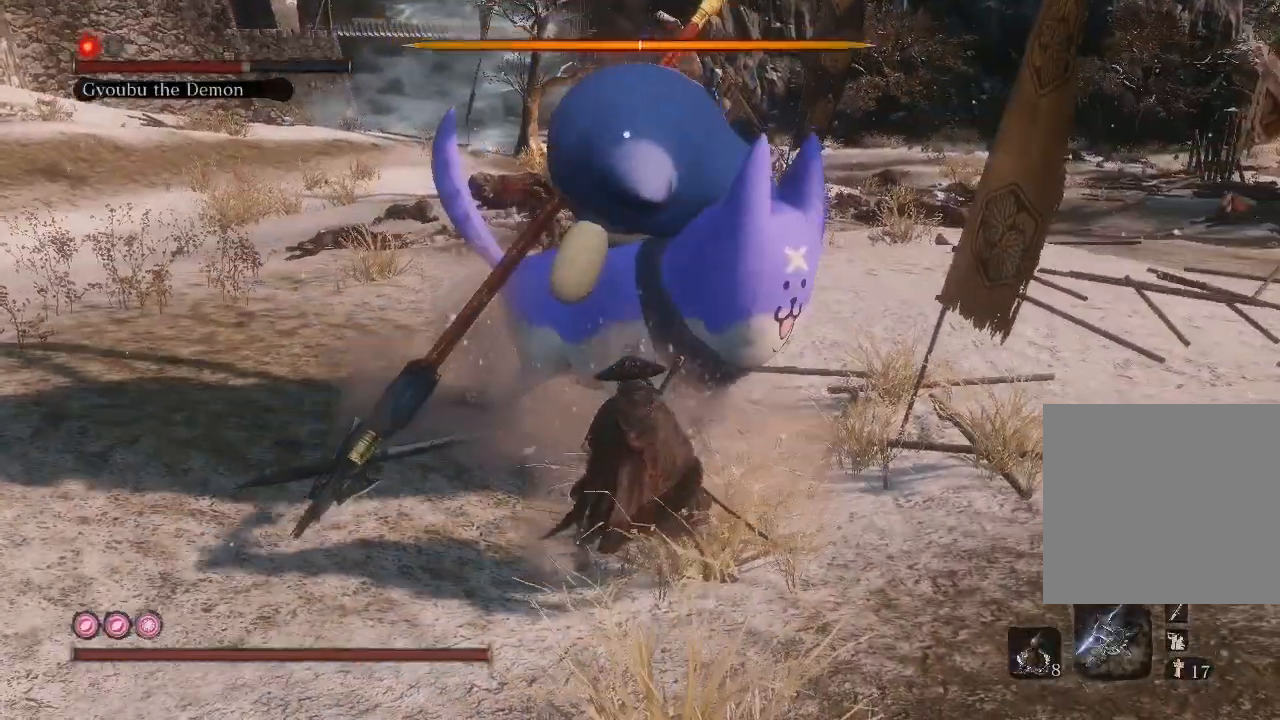
{"buttons": [], "left_stick": "up", "right_stick": "center", "events": [[133, "A", "down"], [333, "A", "up"], [433, "left_stick", "up"]]}
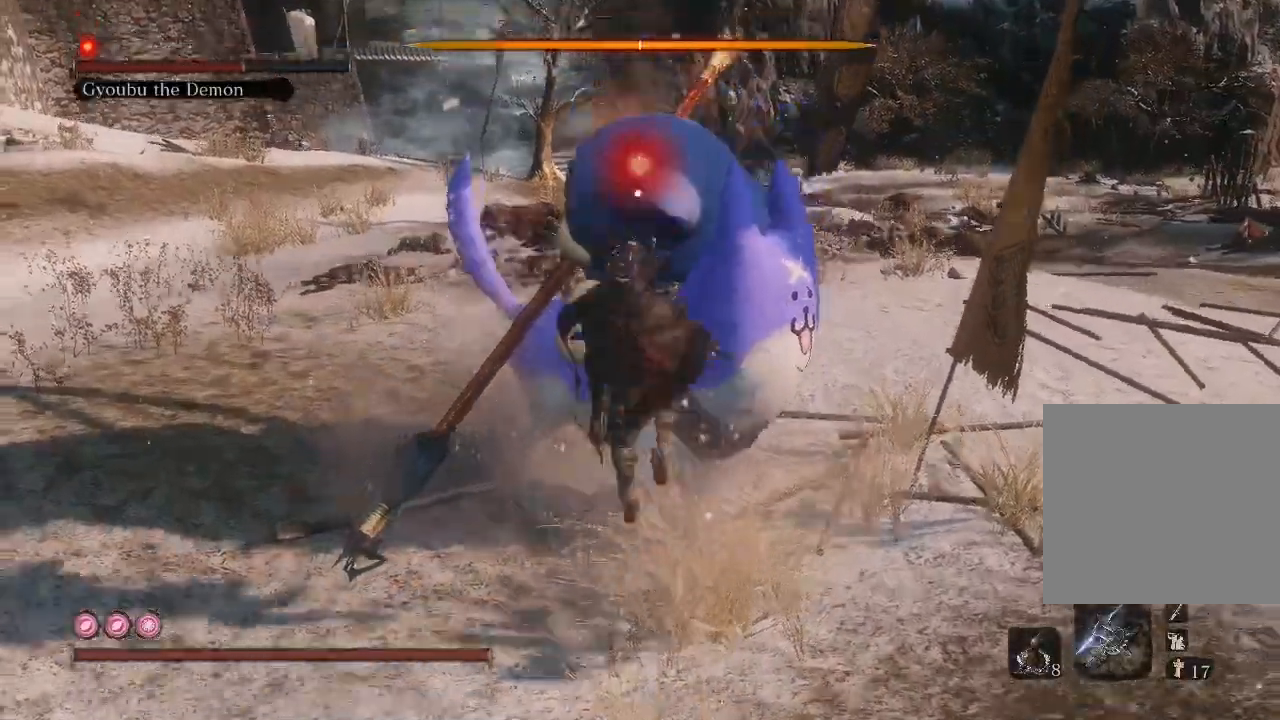
{"buttons": ["R1"], "left_stick": "up", "right_stick": "center", "events": [[33, "A", "down"], [133, "A", "up"], [167, "A", "down"], [267, "A", "up"], [400, "R1", "down"]]}
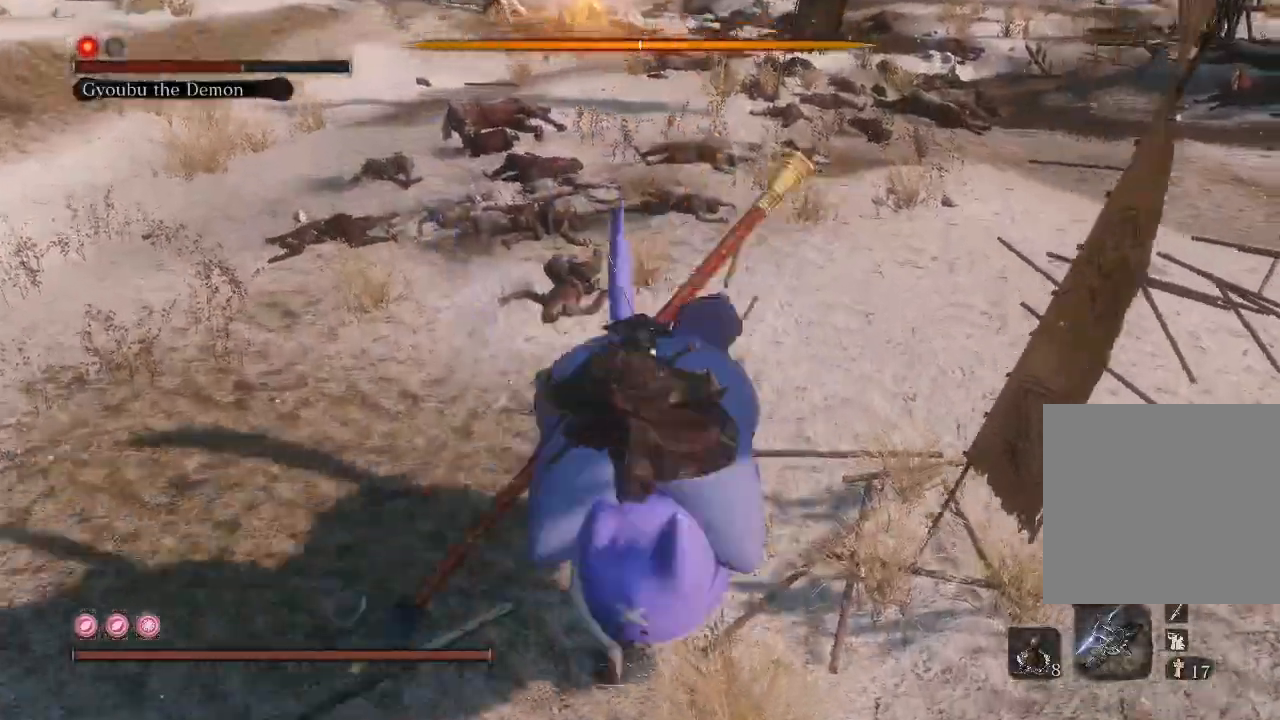
{"buttons": ["R1"], "left_stick": "center", "right_stick": "center", "events": [[33, "R1", "up"], [100, "R1", "down"], [200, "R1", "up"], [300, "R1", "down"], [333, "left_stick", "center"], [367, "R1", "up"], [433, "R1", "down"]]}
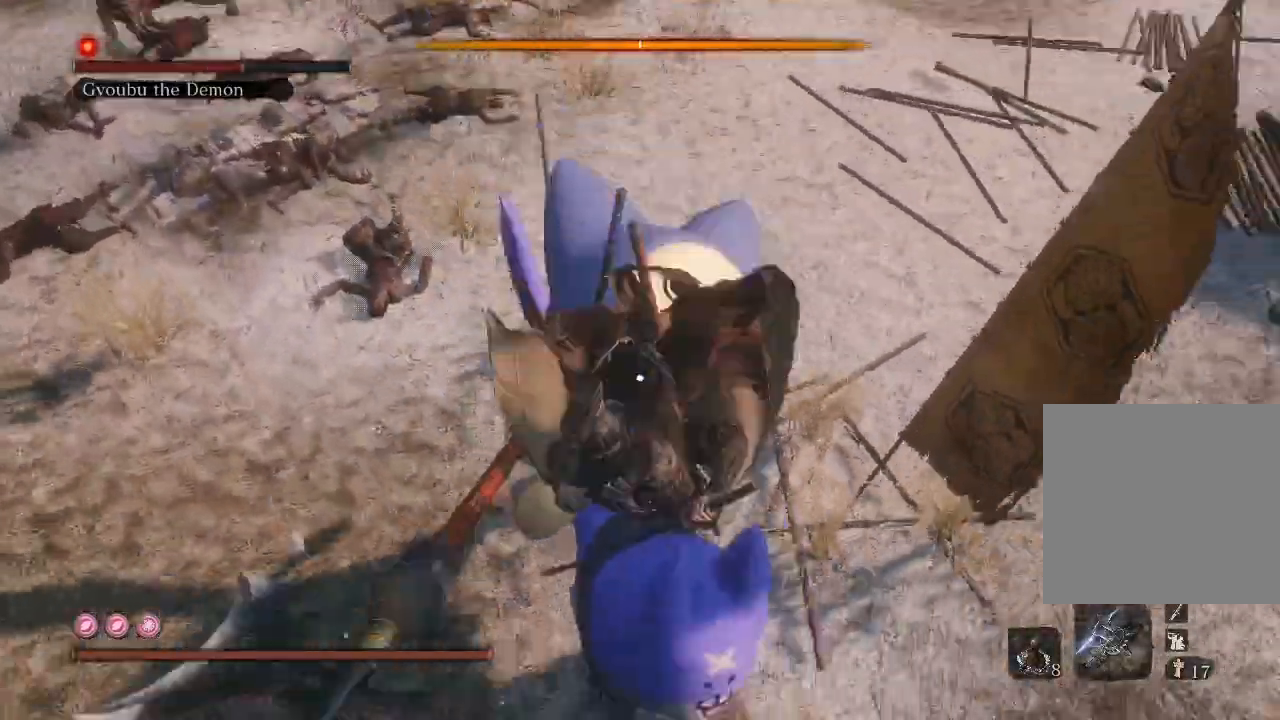
{"buttons": [], "left_stick": "center", "right_stick": "center", "events": [[33, "R1", "up"]]}
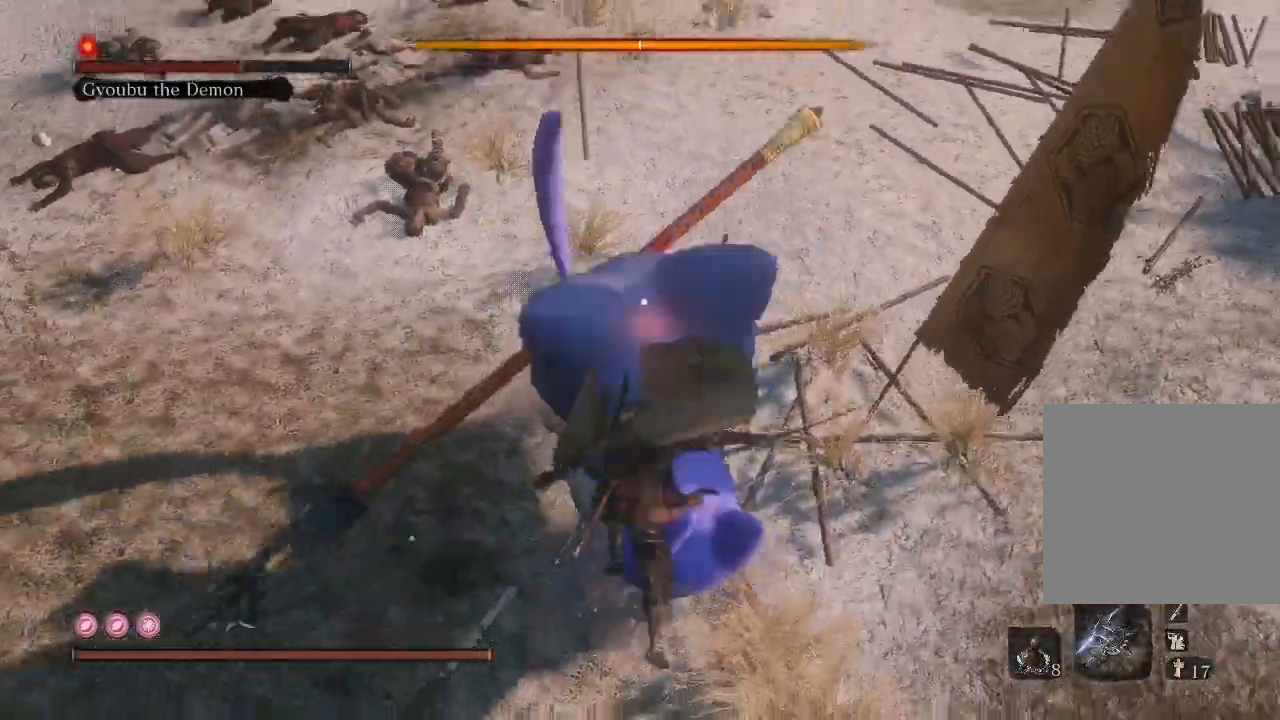
{"buttons": [], "left_stick": "center", "right_stick": "center", "events": [[167, "R1", "down"], [267, "R1", "up"], [367, "R1", "down"], [400, "R1", "up"]]}
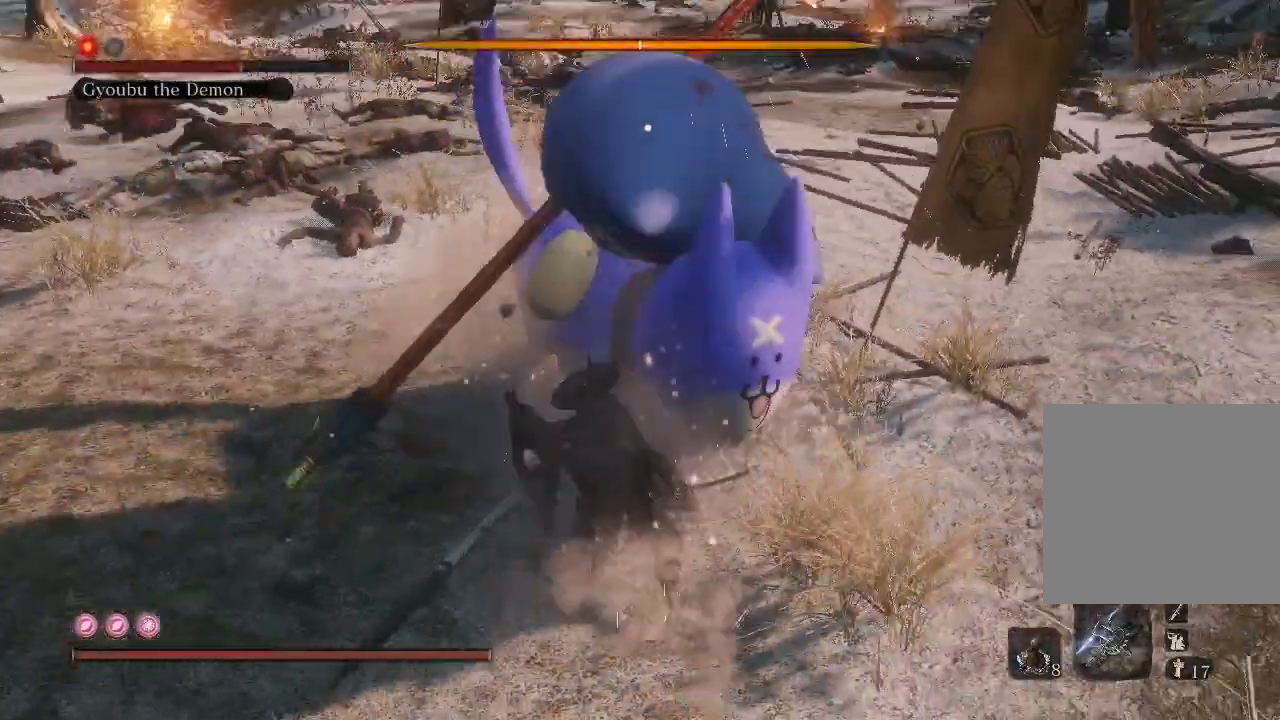
{"buttons": [], "left_stick": "center", "right_stick": "center", "events": [[33, "R1", "down"], [133, "R1", "up"], [200, "R1", "down"], [333, "R1", "up"]]}
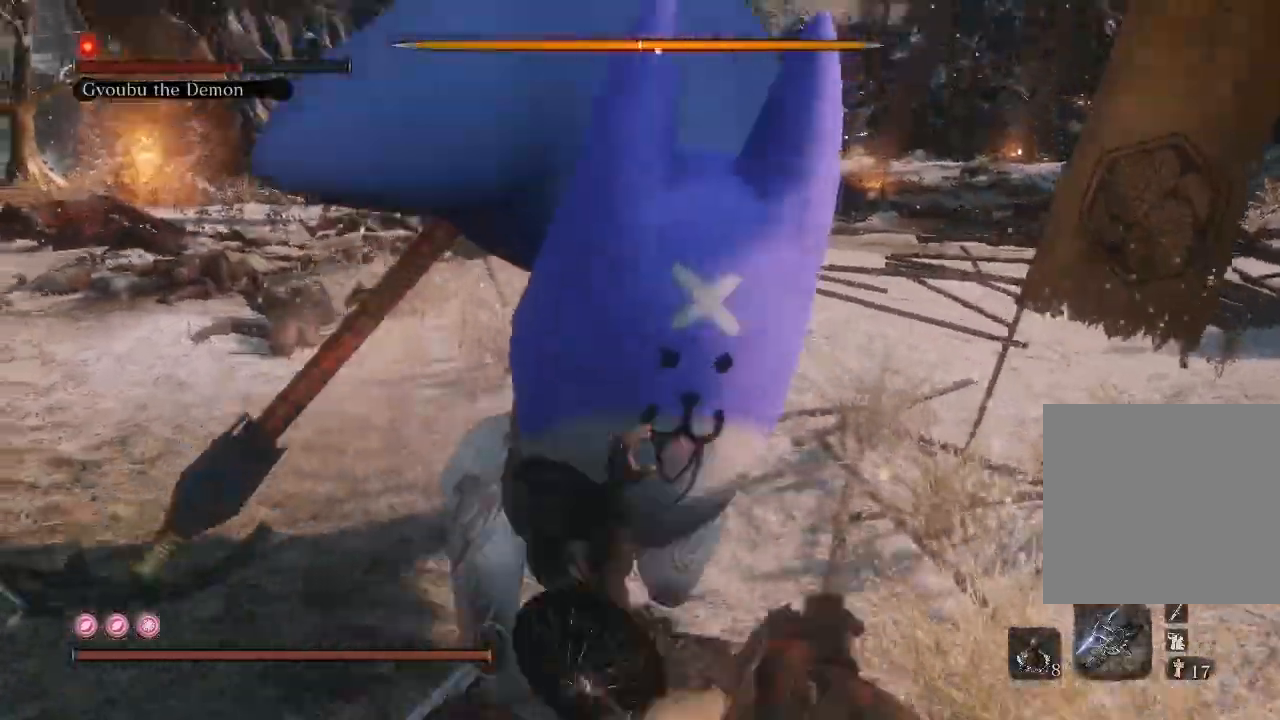
{"buttons": [], "left_stick": "center", "right_stick": "center", "events": []}
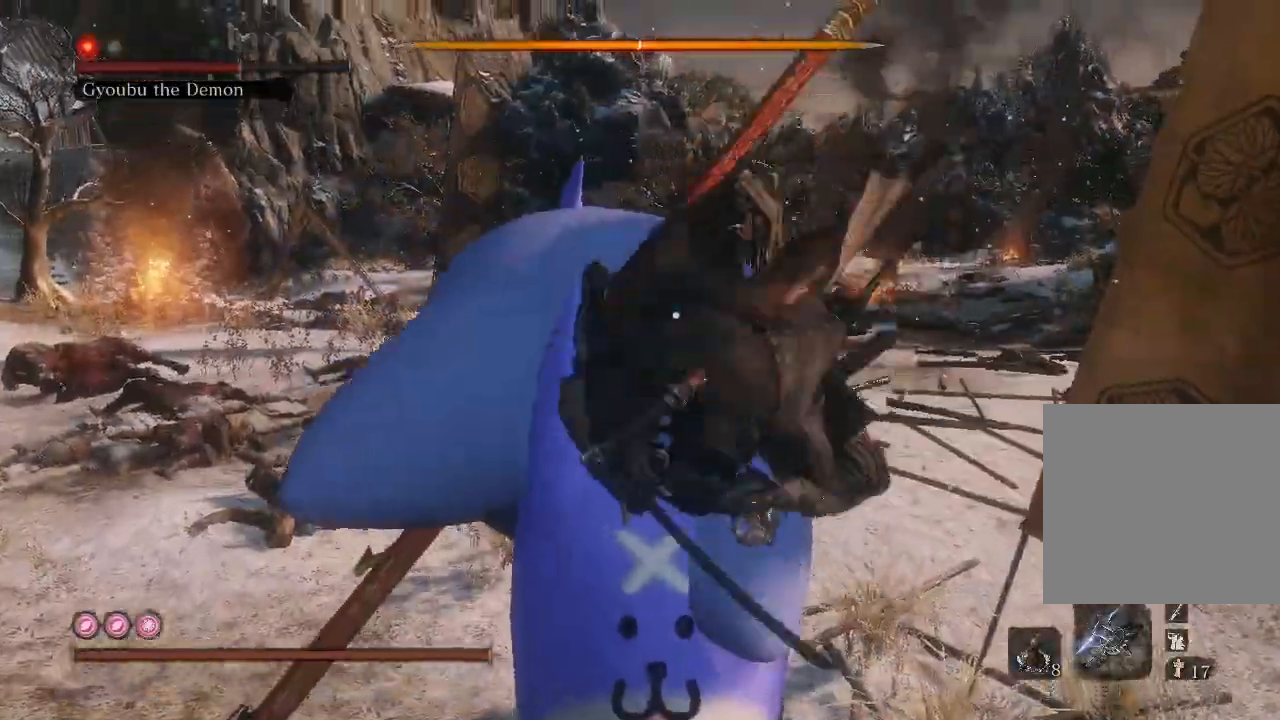
{"buttons": [], "left_stick": "center", "right_stick": "center", "events": []}
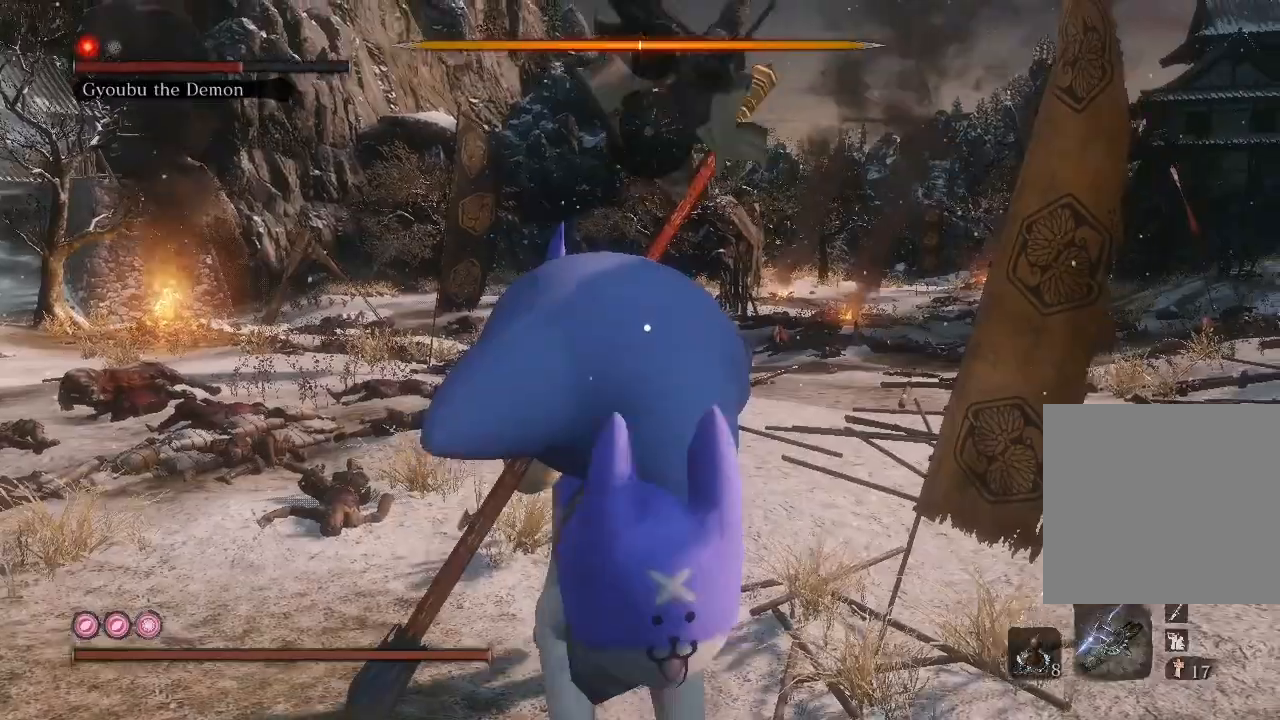
{"buttons": [], "left_stick": "center", "right_stick": "center", "events": []}
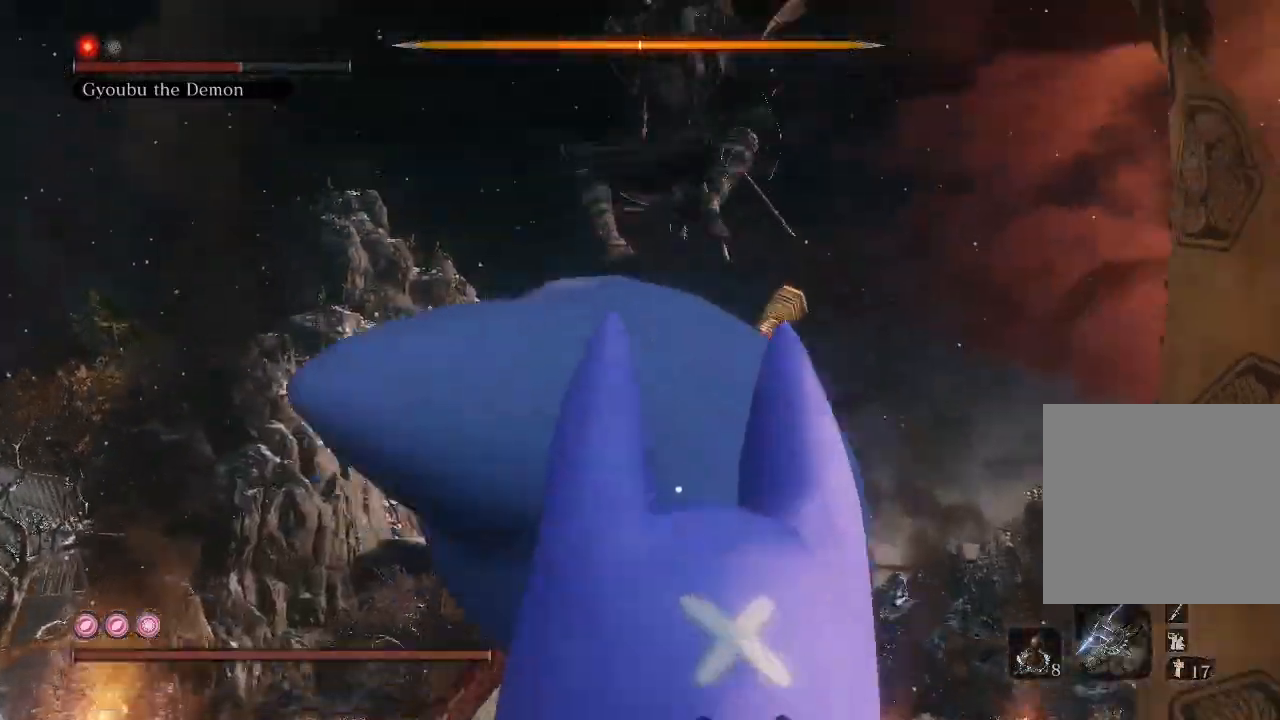
{"buttons": [], "left_stick": "center", "right_stick": "center", "events": []}
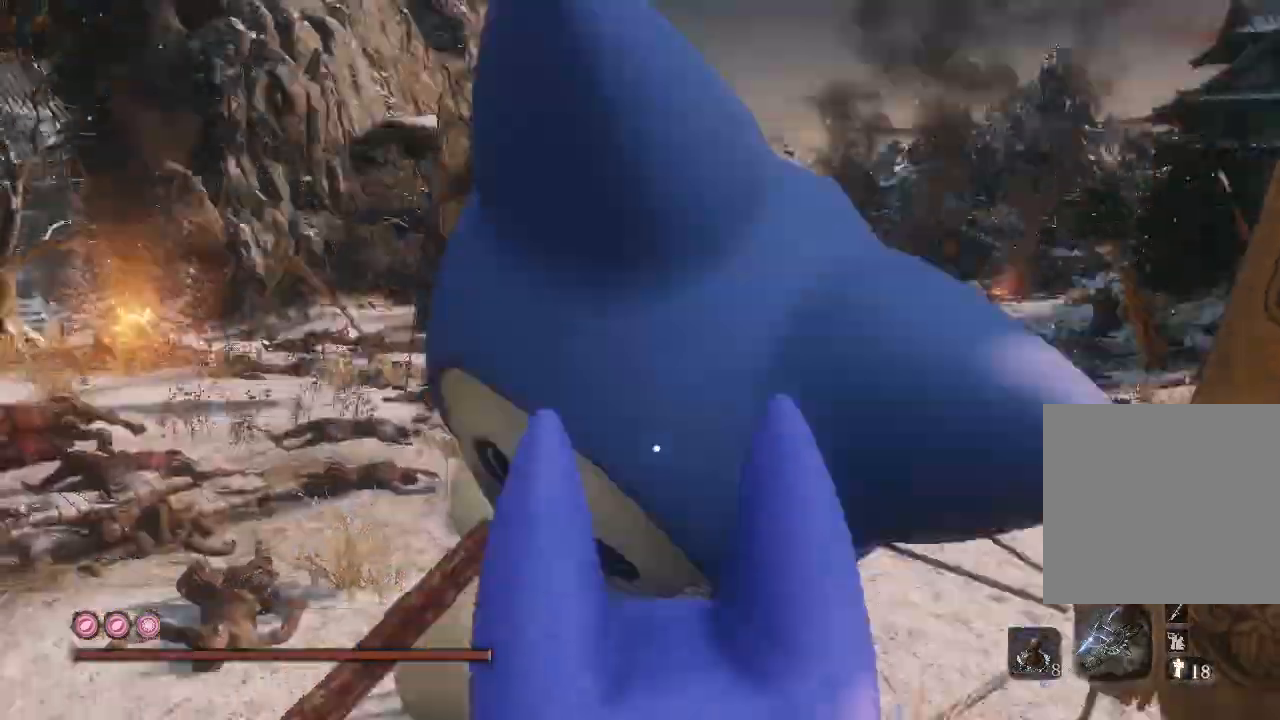
{"buttons": [], "left_stick": "center", "right_stick": "center", "events": []}
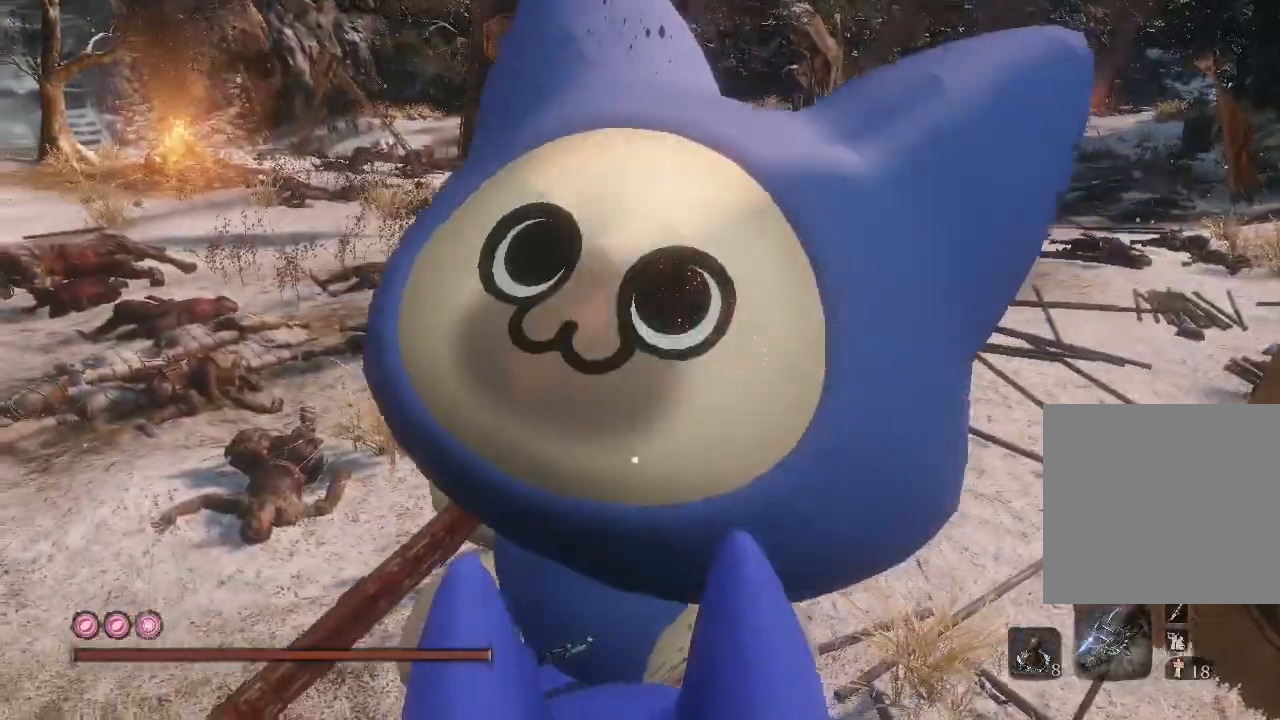
{"buttons": [], "left_stick": "center", "right_stick": "center", "events": []}
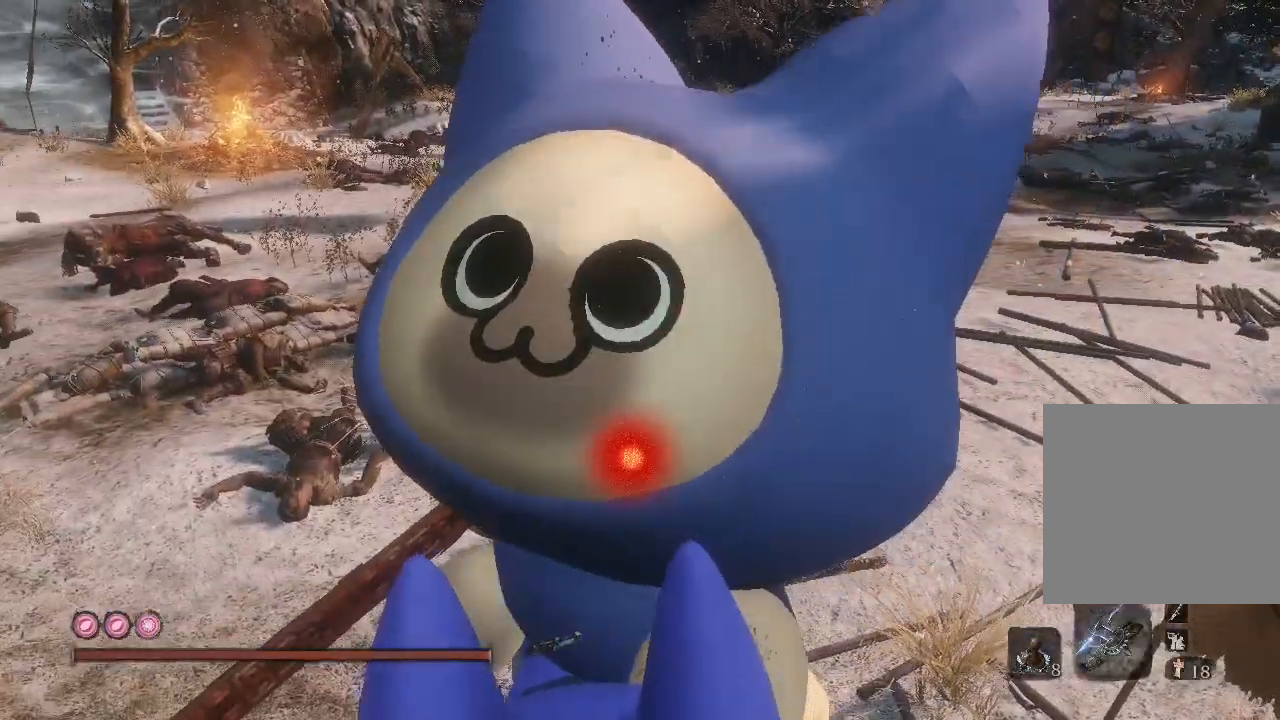
{"buttons": [], "left_stick": "center", "right_stick": "center", "events": [[267, "R1", "down"], [400, "R1", "up"]]}